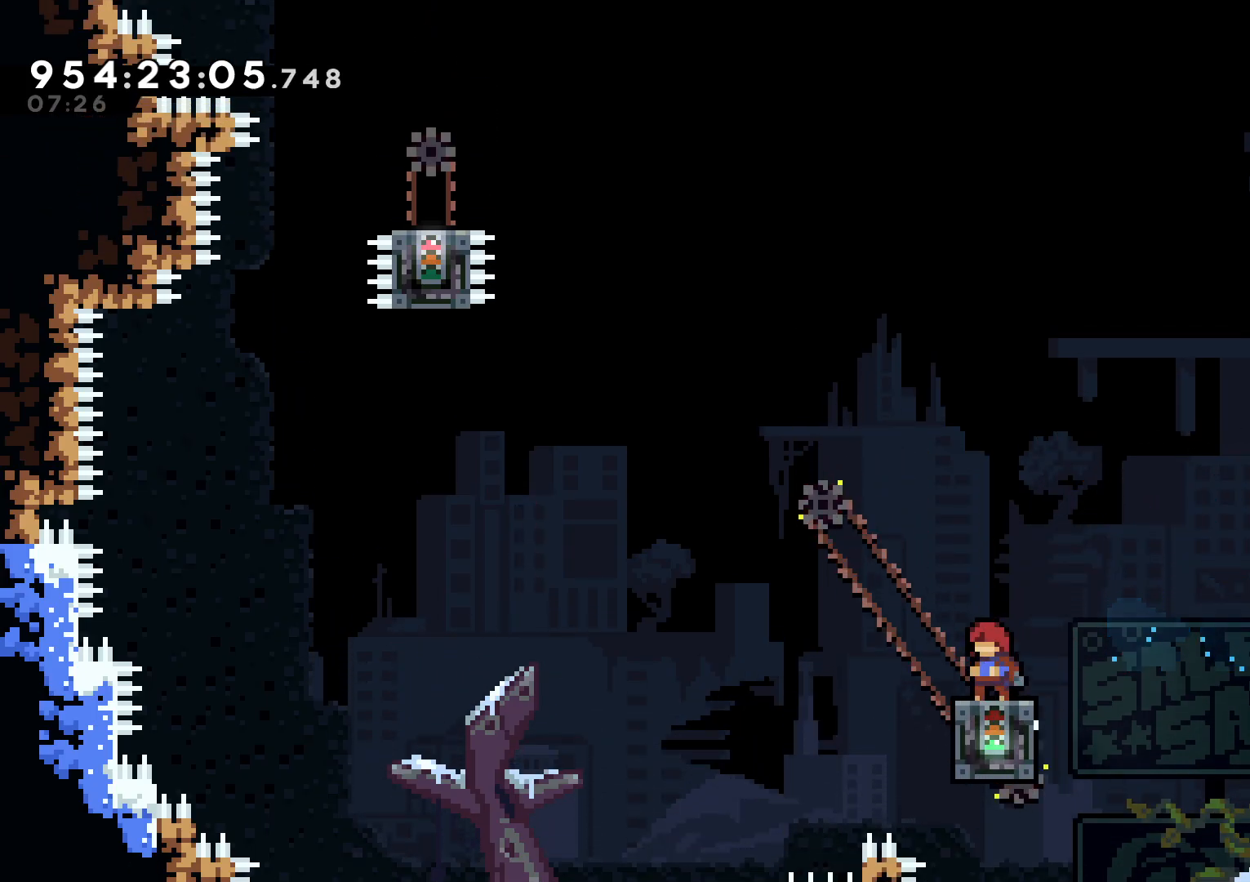
Gameplay with a controller (Nintendo layout); each line is a JSON object with the inputs held at the frame after it. "events" lists button and stick changes between this image and that frame as [ms after this image, input, new state], when the widget could be followed in between. Not read: HOME L3 R3 START.
{"buttons": ["B", "DPAD_LEFT"], "left_stick": "center", "right_stick": "center", "events": [[217, "DPAD_LEFT", "down"], [333, "B", "down"]]}
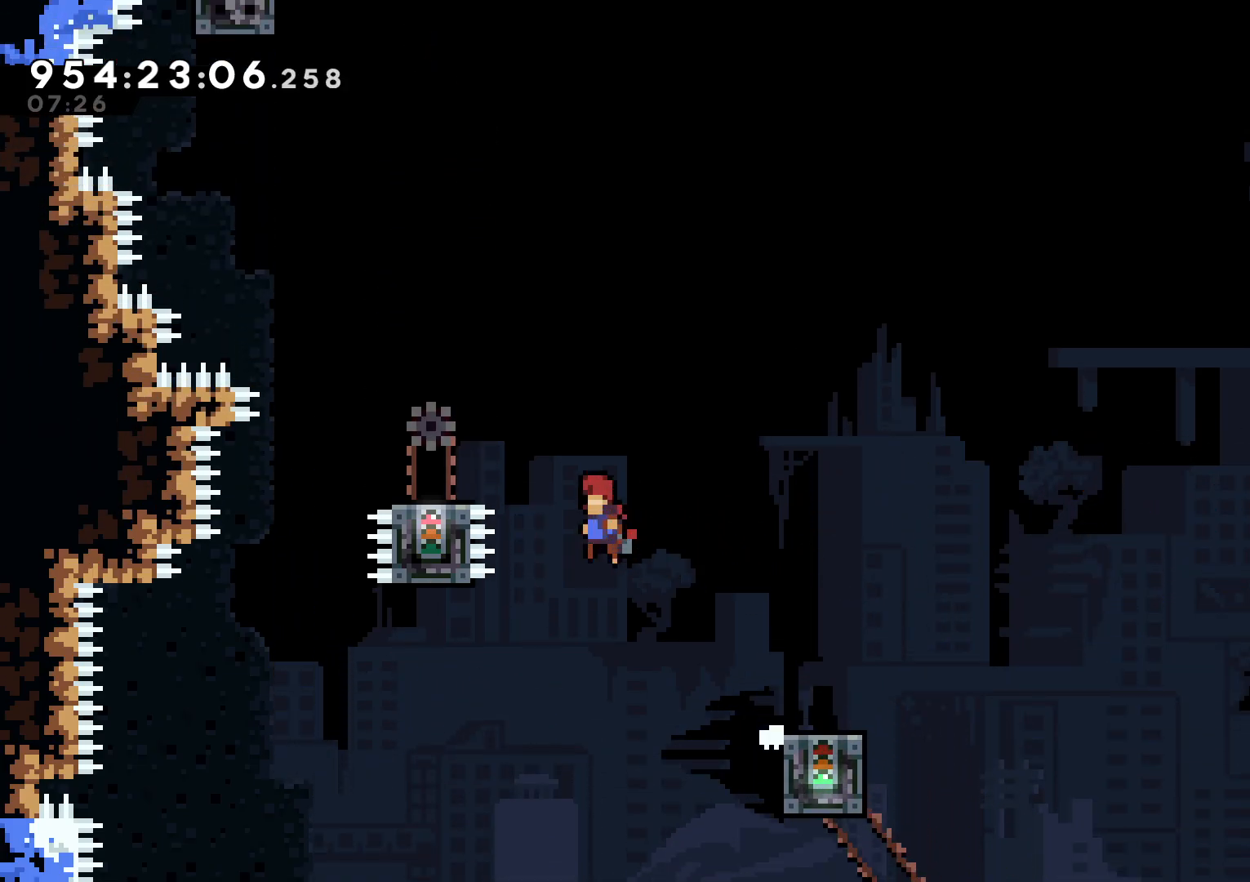
{"buttons": ["DPAD_DOWN", "DPAD_RIGHT"], "left_stick": "center", "right_stick": "center", "events": [[83, "DPAD_LEFT", "up"], [167, "B", "up"], [283, "DPAD_DOWN", "down"], [283, "DPAD_RIGHT", "down"]]}
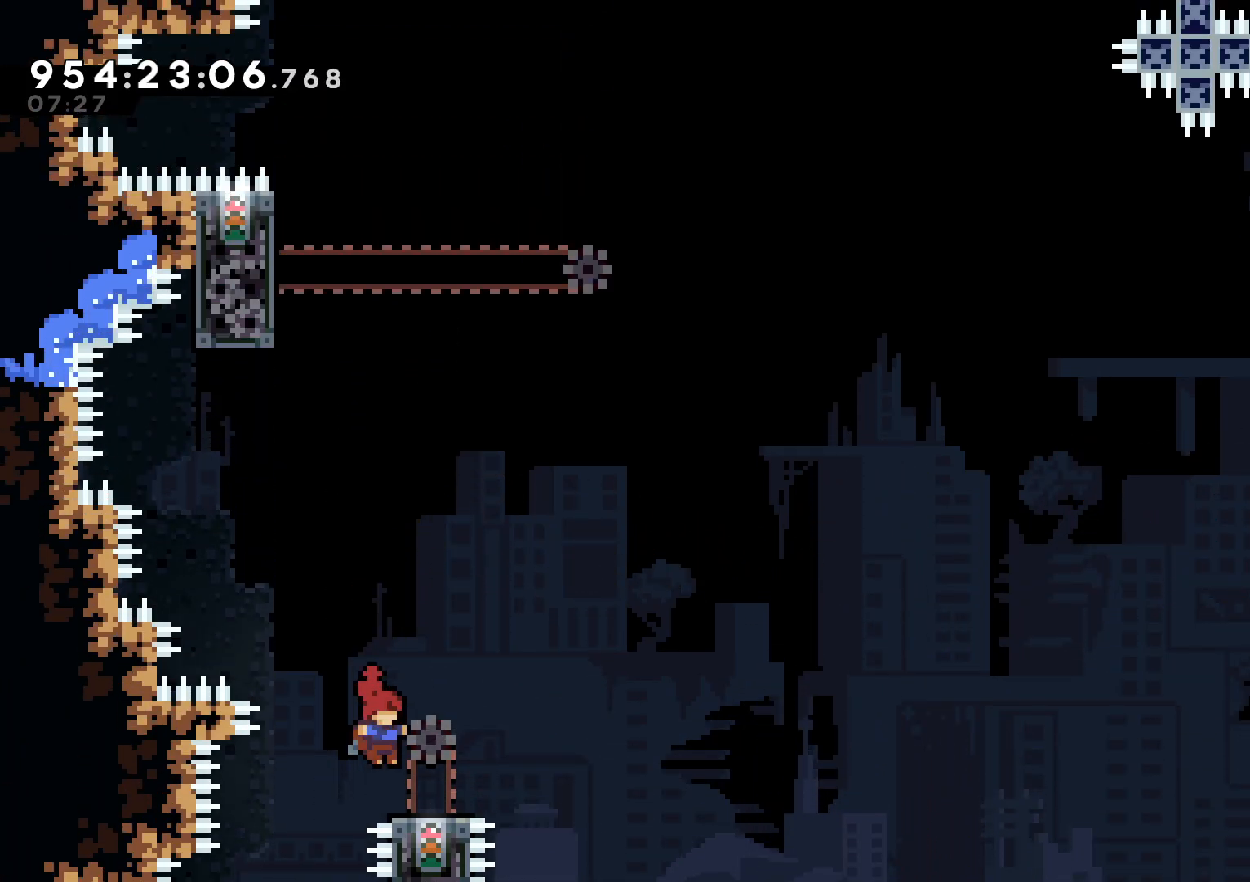
{"buttons": [], "left_stick": "center", "right_stick": "center", "events": [[83, "DPAD_DOWN", "up"], [100, "DPAD_RIGHT", "up"]]}
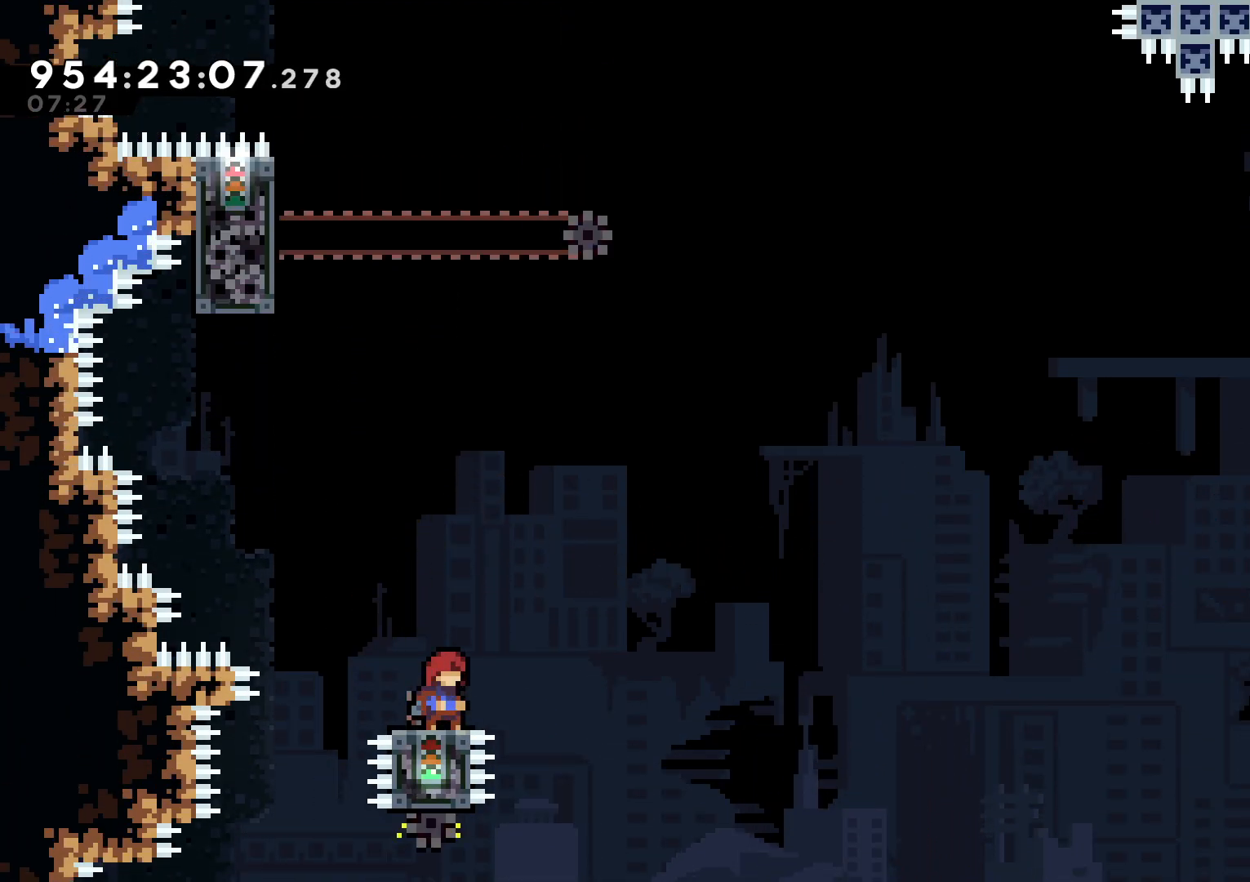
{"buttons": [], "left_stick": "center", "right_stick": "center", "events": [[150, "B", "down"], [250, "DPAD_LEFT", "down"], [433, "DPAD_LEFT", "up"], [483, "B", "up"]]}
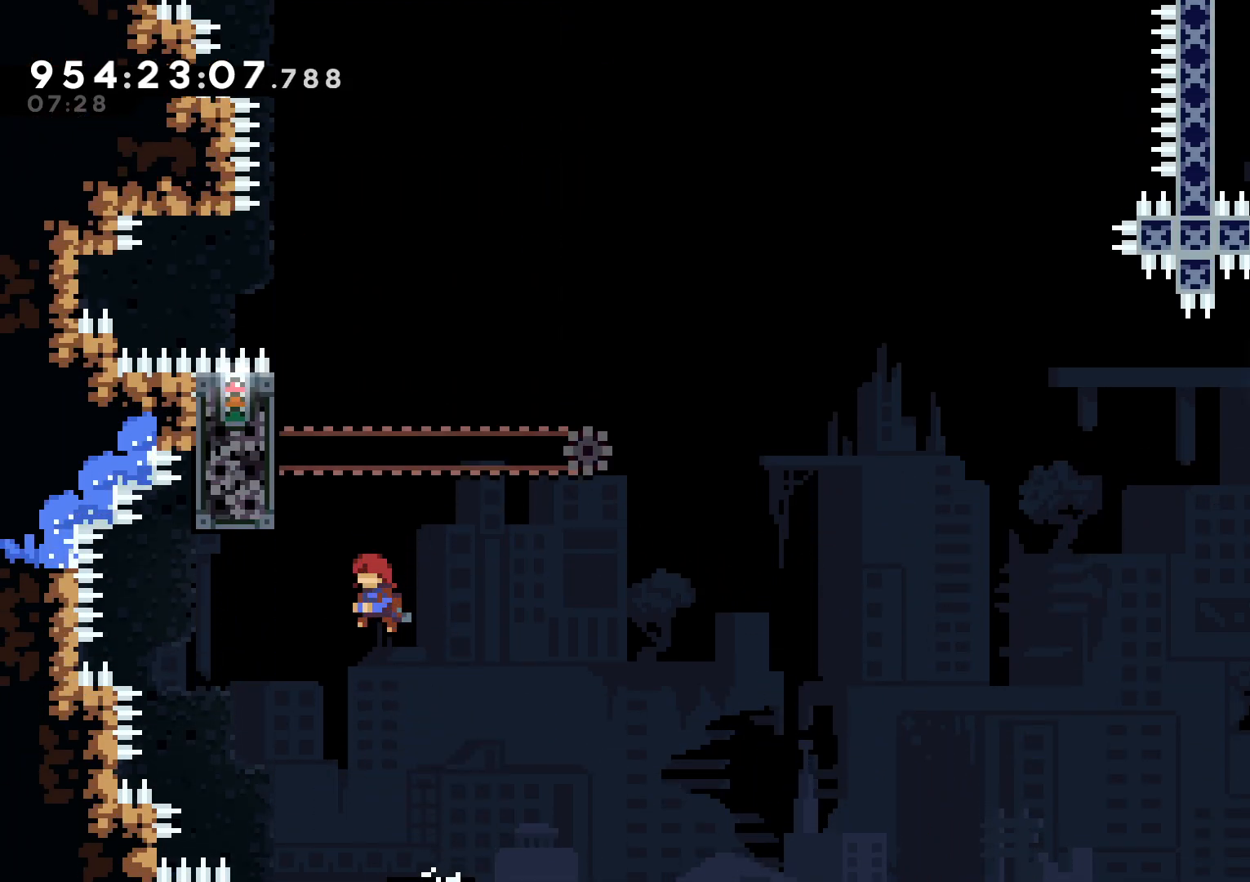
{"buttons": [], "left_stick": "center", "right_stick": "center"}
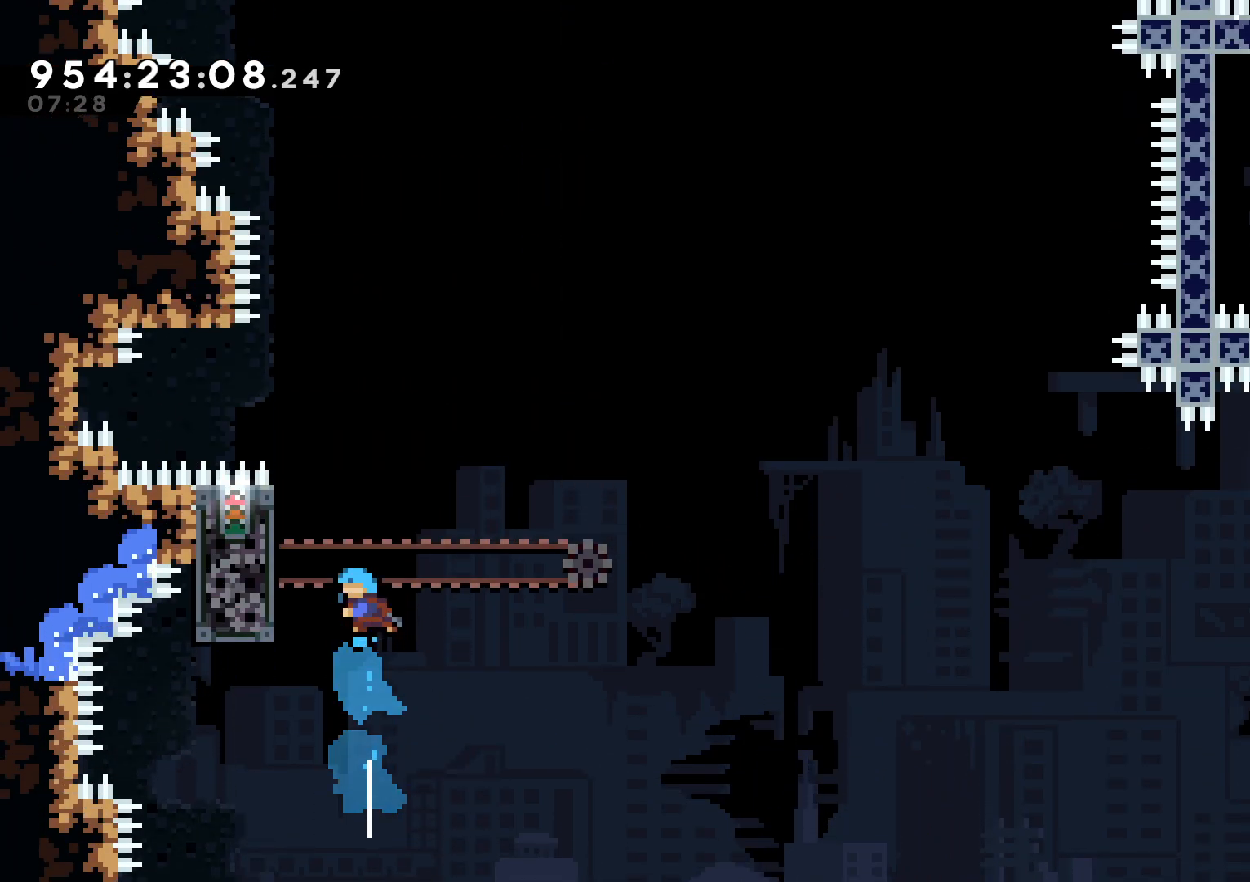
{"buttons": ["L2"], "left_stick": "center", "right_stick": "center"}
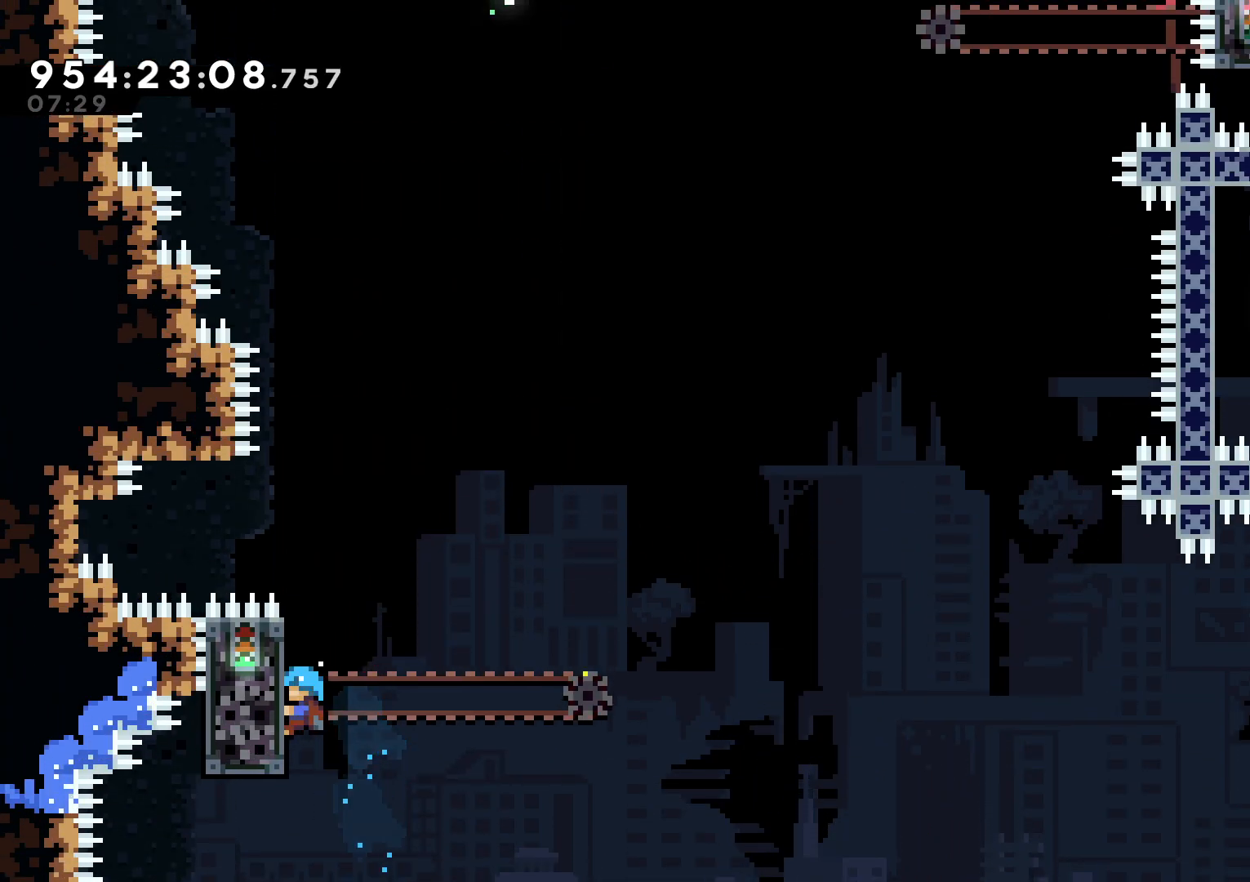
{"buttons": ["B", "L2", "DPAD_RIGHT"], "left_stick": "center", "right_stick": "center", "events": [[50, "DPAD_DOWN", "down"], [117, "DPAD_DOWN", "up"], [283, "DPAD_RIGHT", "down"], [450, "B", "down"]]}
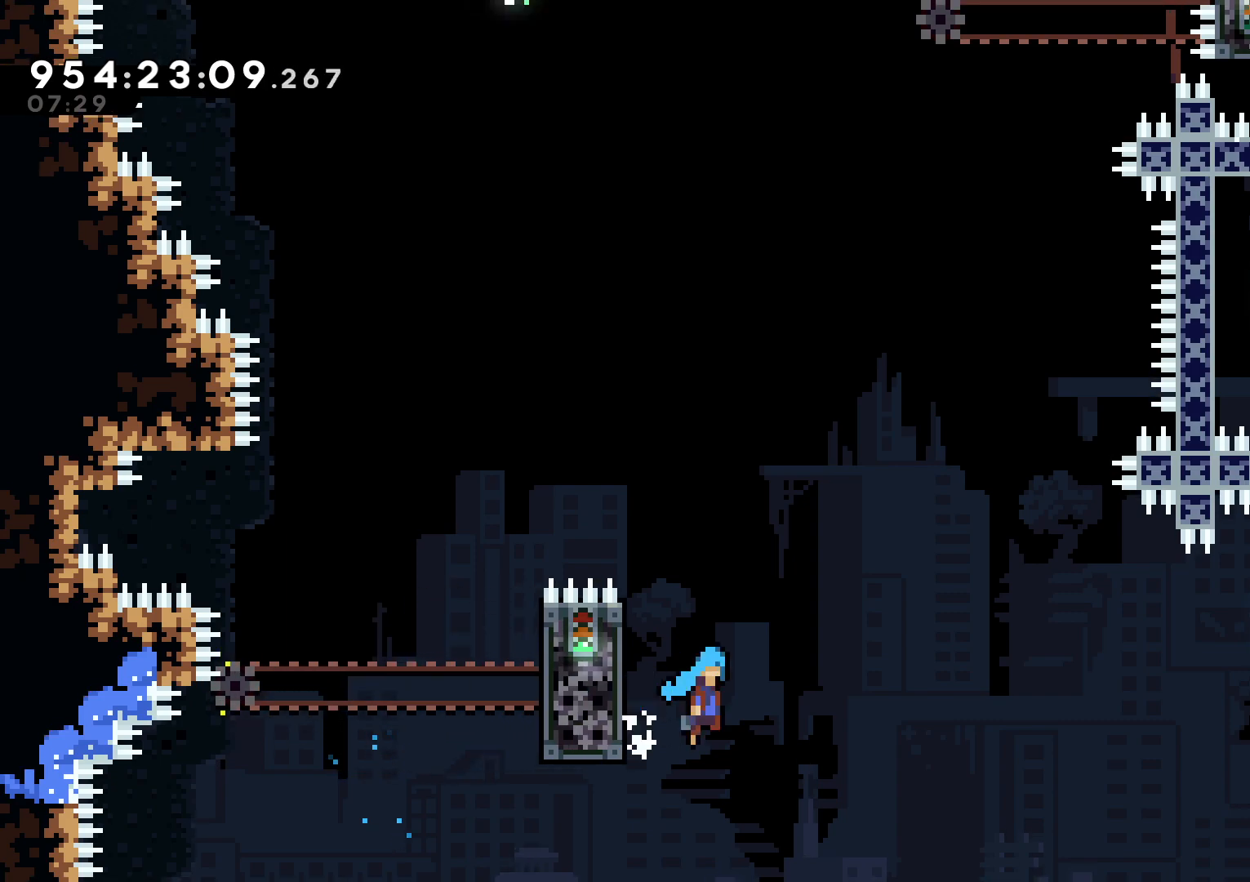
{"buttons": ["B", "Y", "L2", "DPAD_UP"], "left_stick": "center", "right_stick": "center", "events": [[200, "L1", "down"], [300, "L1", "up"], [383, "DPAD_RIGHT", "up"], [383, "DPAD_UP", "down"], [450, "Y", "down"]]}